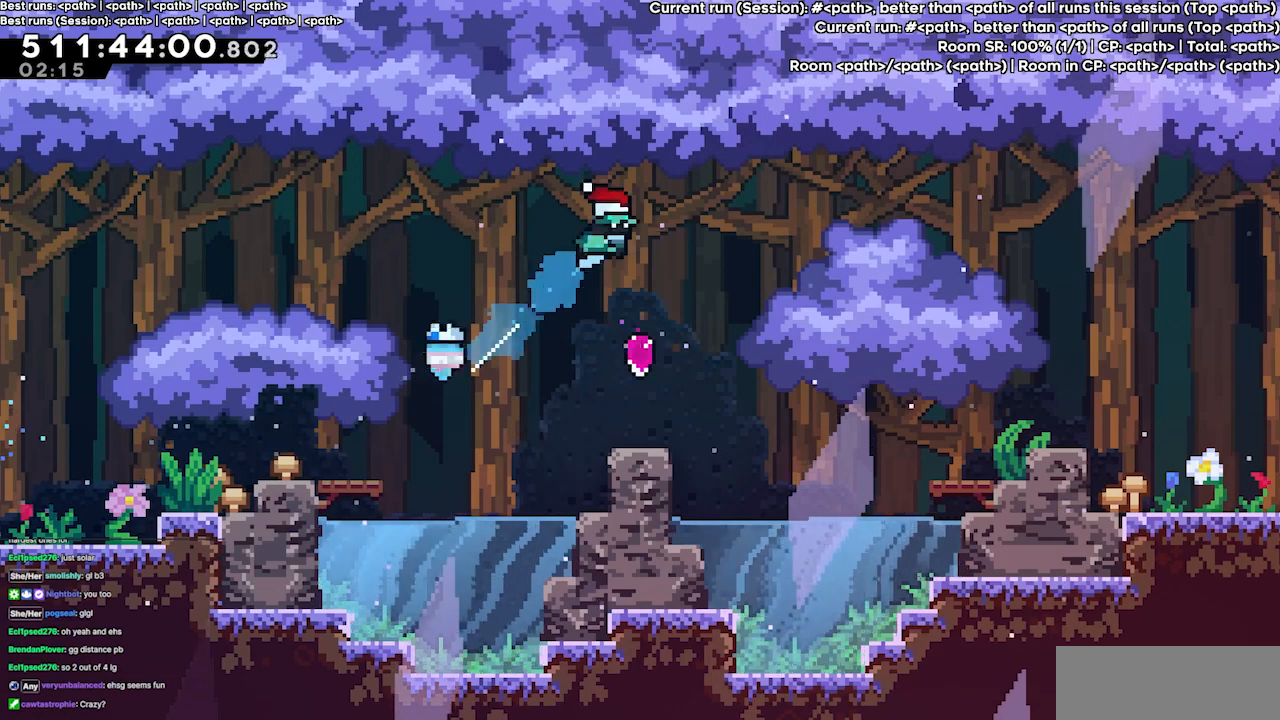
Gameplay with keyboard; each line is a JSON object with the keys held at the frame after it. "events" lists presses ("down") and releases ("up") of "dash", "demo", "demo2", "down", "grab", "jump", "jump2", "jump3", "jump4", "left", "right" and "up" between this image and that frame as [ms after this image, input, new state], when the widget could be followed in between. No other keys are recorded. Mouse input is not recorded. Key names are as the overlay labels them; some are game actions (e.g. jump) rather than physical keys.
{"keys": ["right", "up"], "events": [[67, "jump3", "up"]]}
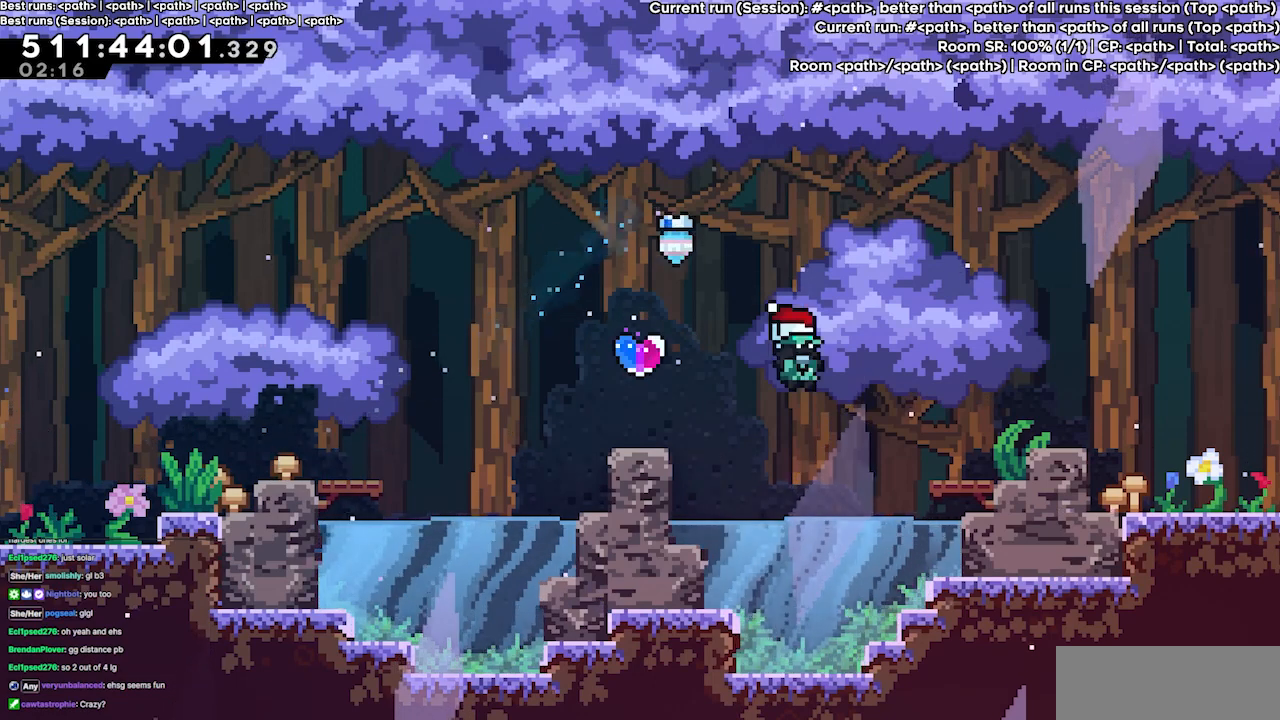
{"keys": ["right", "up"], "events": [[233, "jump3", "down"], [500, "jump3", "up"]]}
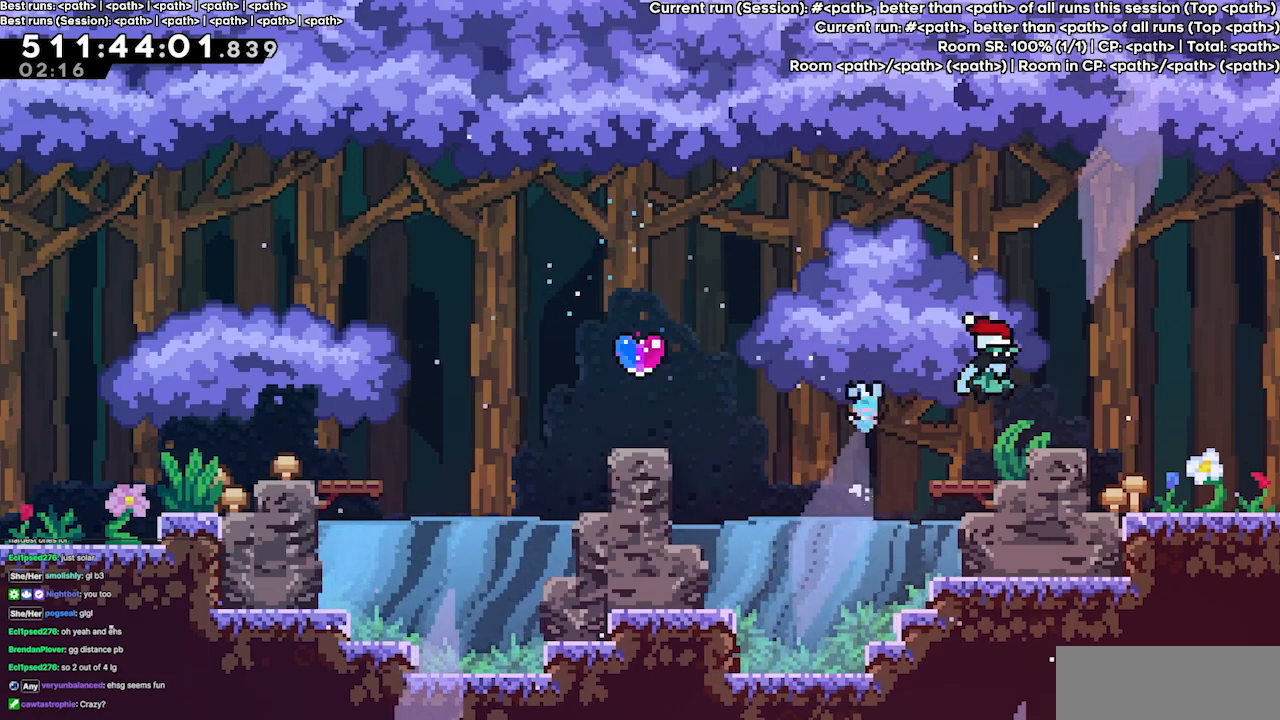
{"keys": [], "events": [[133, "right", "up"], [133, "up", "up"]]}
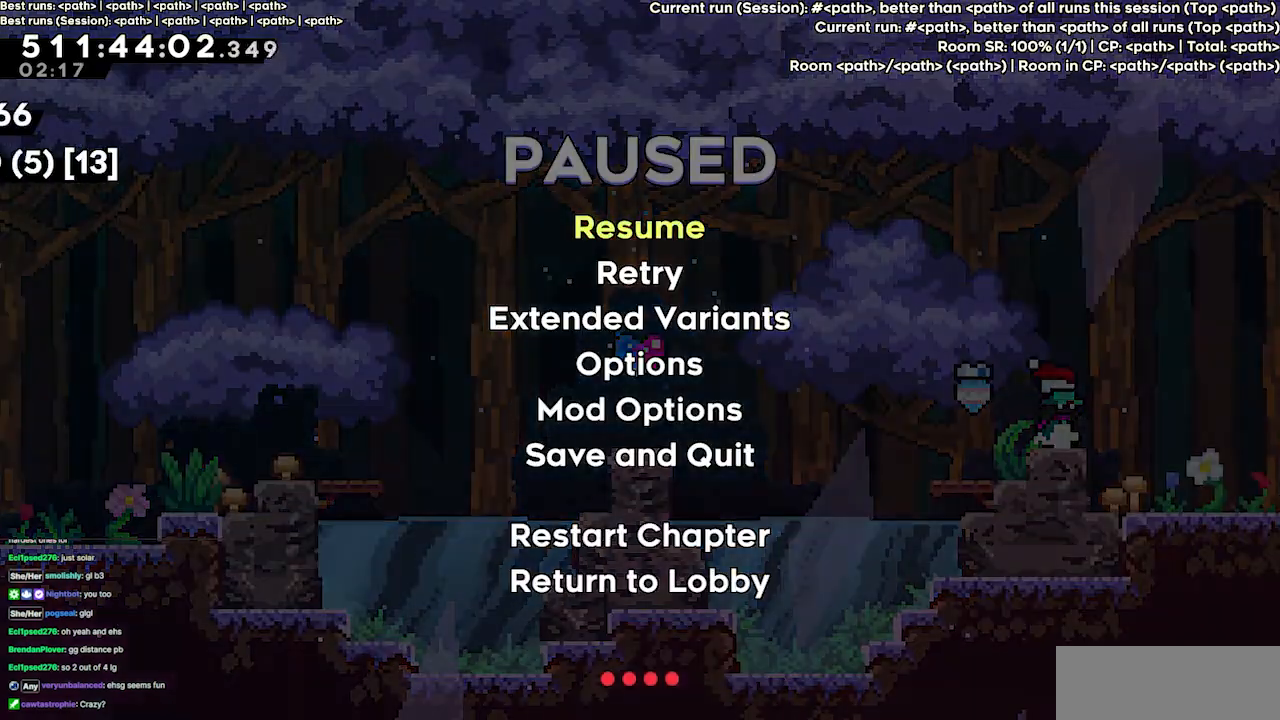
{"keys": [], "events": []}
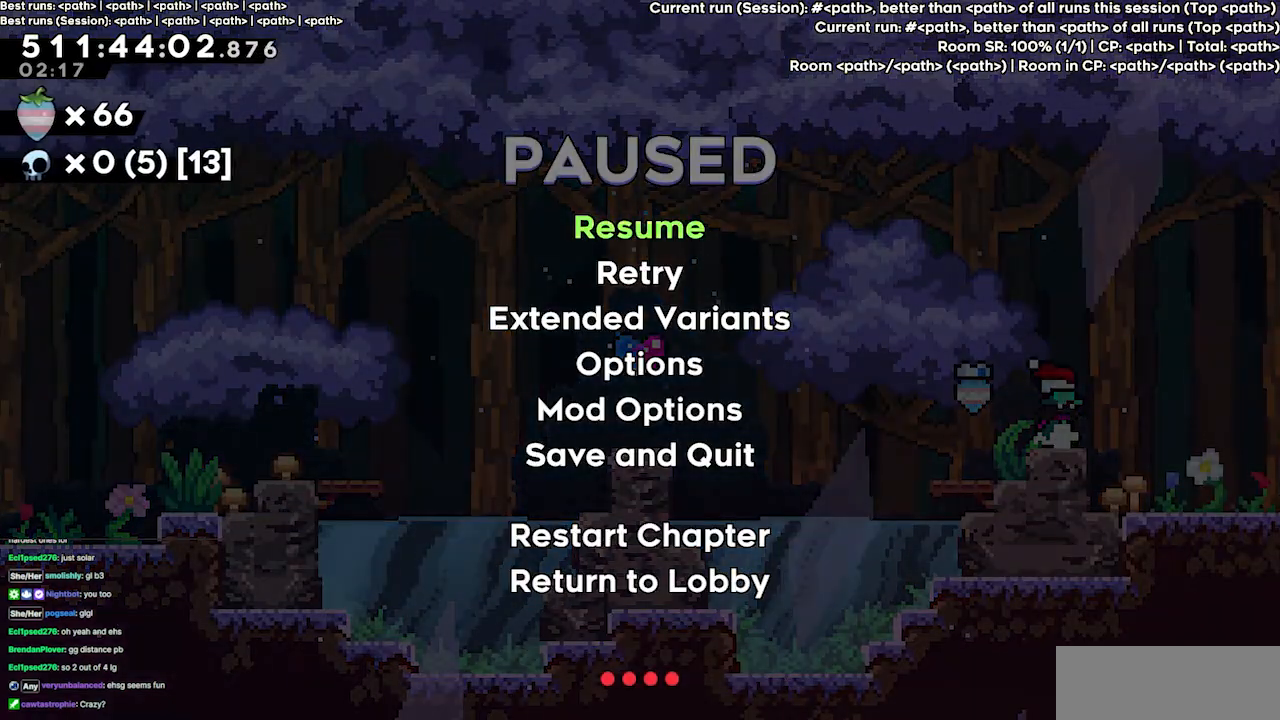
{"keys": [], "events": []}
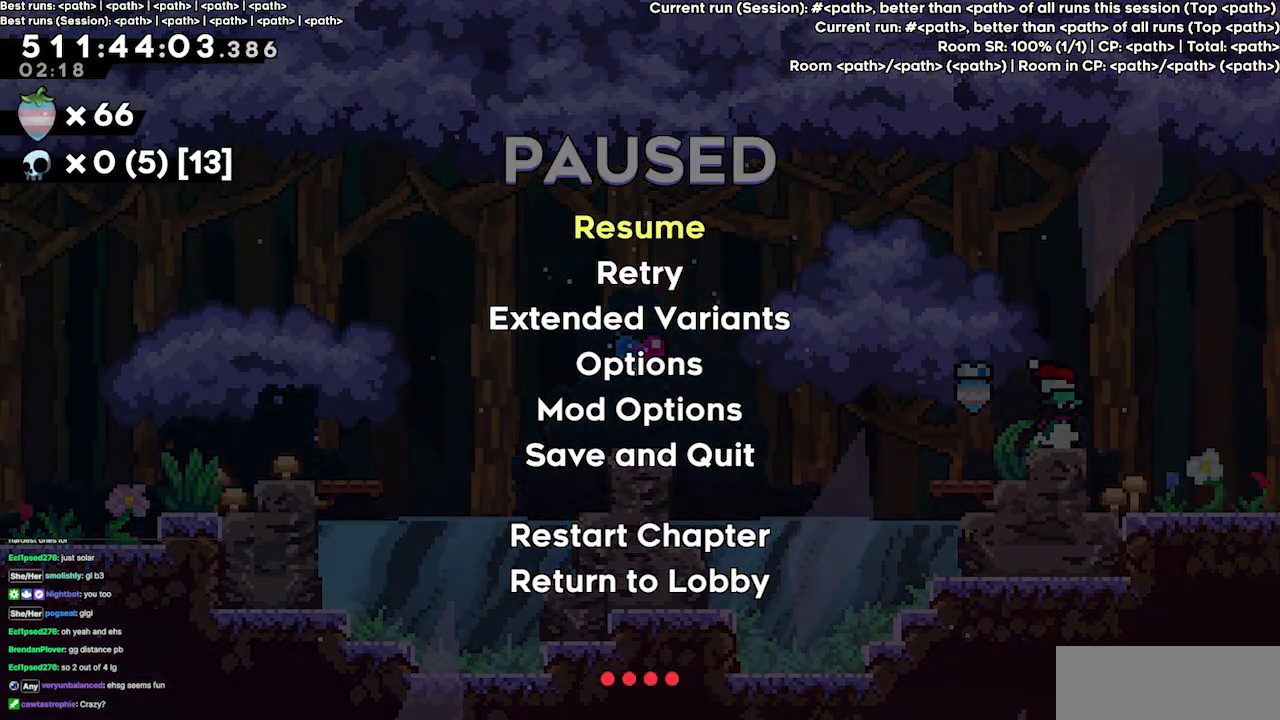
{"keys": [], "events": []}
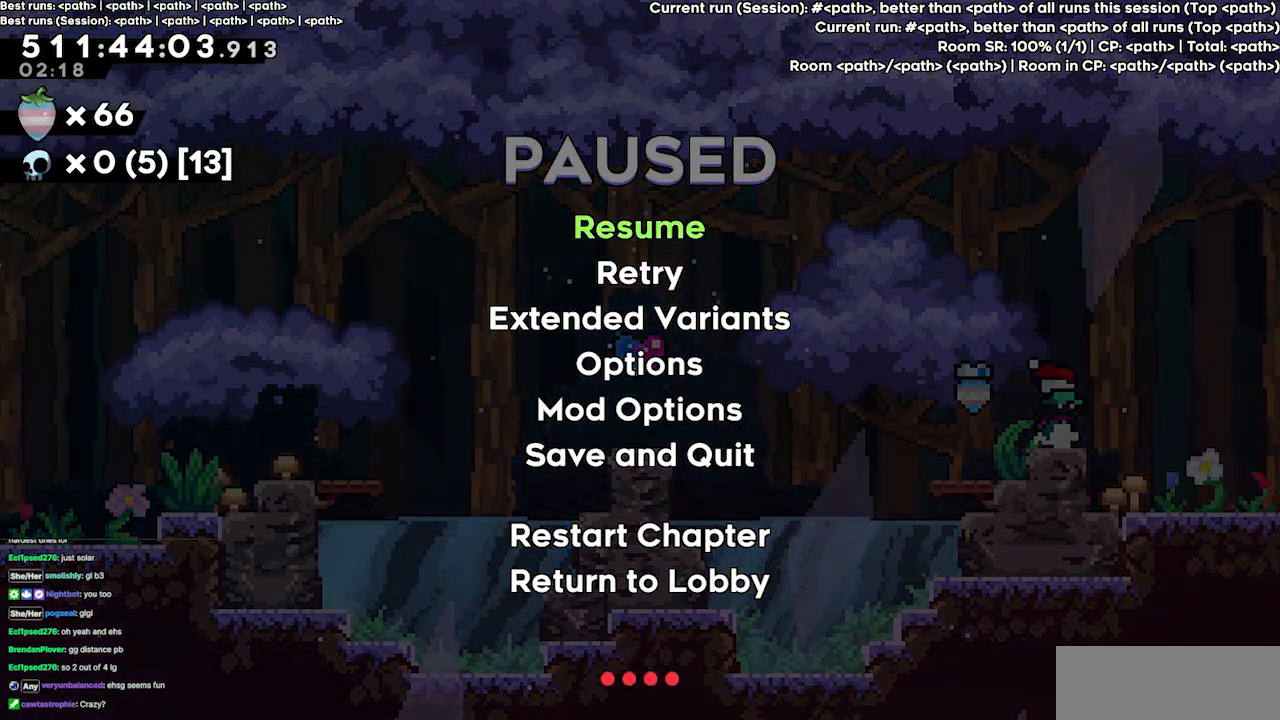
{"keys": [], "events": []}
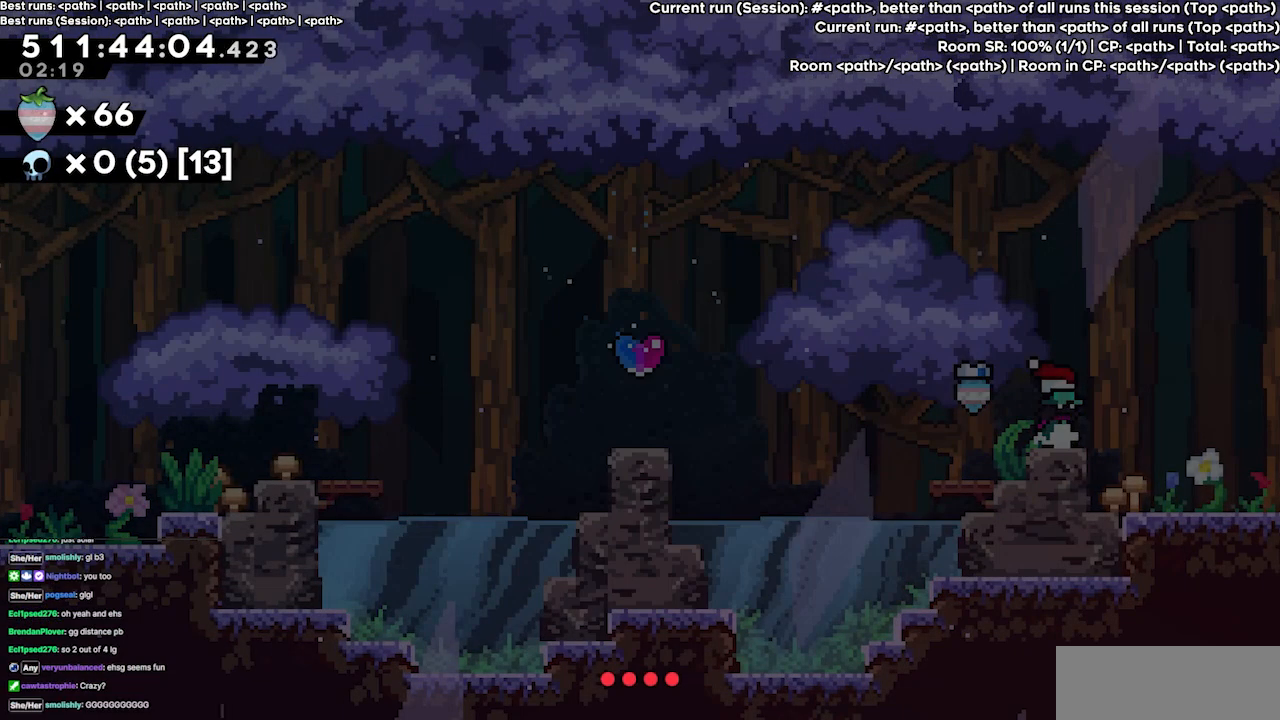
{"keys": ["left"], "events": [[233, "left", "down"]]}
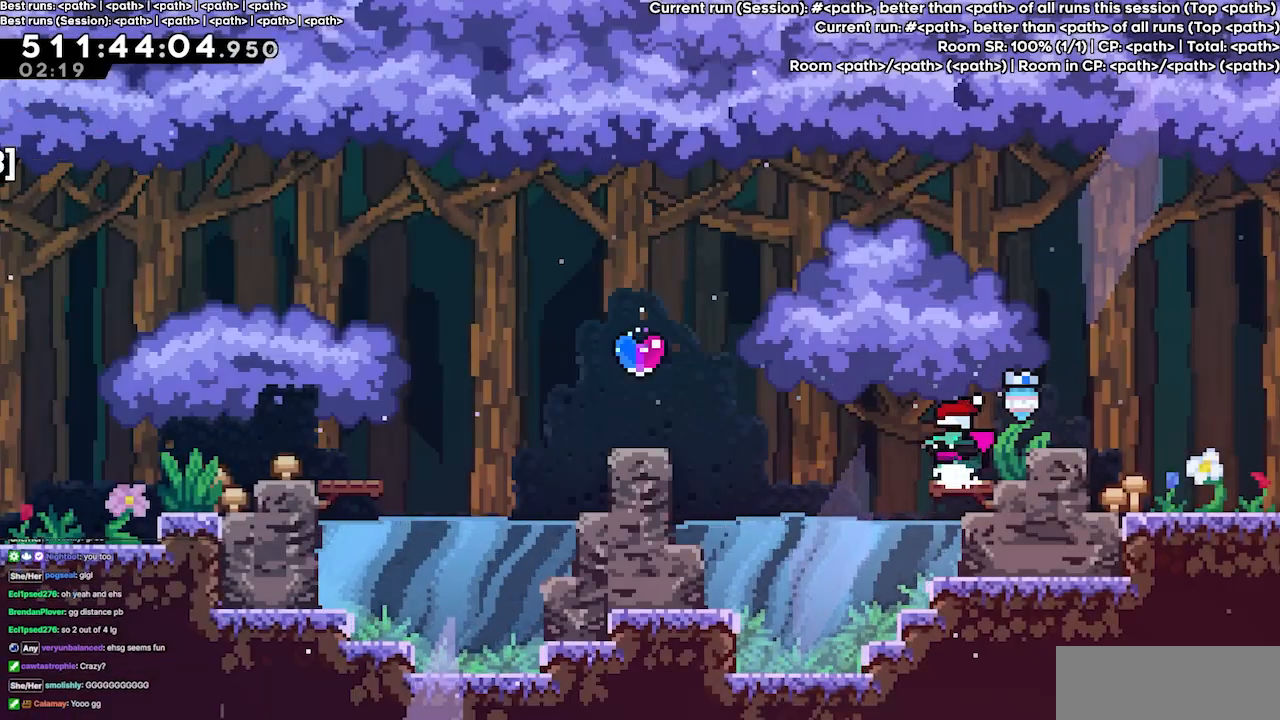
{"keys": ["left"], "events": []}
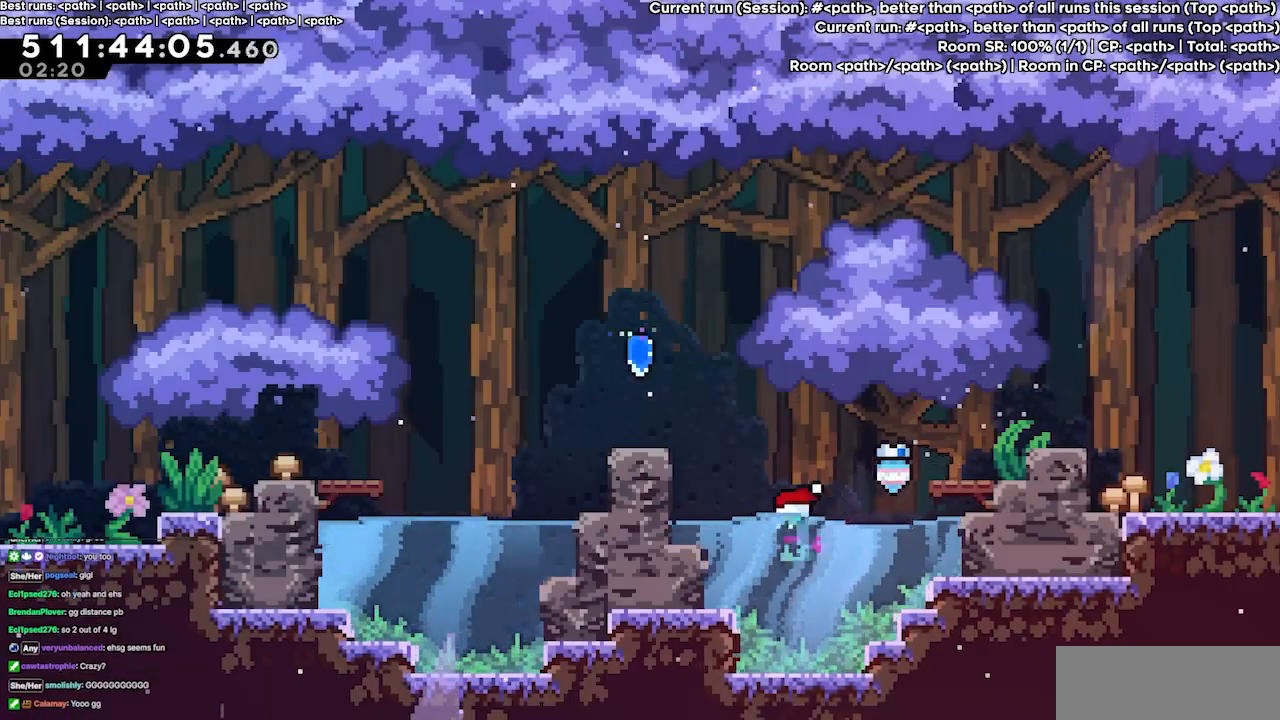
{"keys": [], "events": [[200, "left", "up"]]}
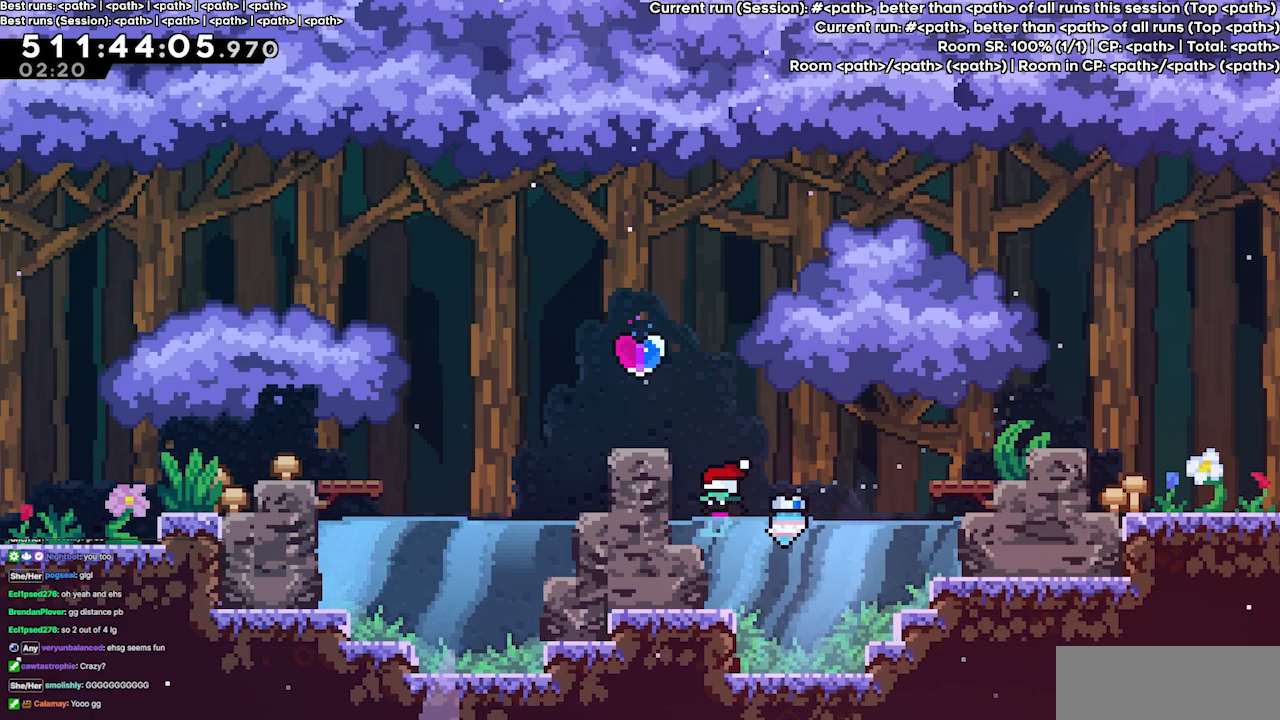
{"keys": ["dash", "up"], "events": [[467, "dash", "down"], [467, "up", "down"]]}
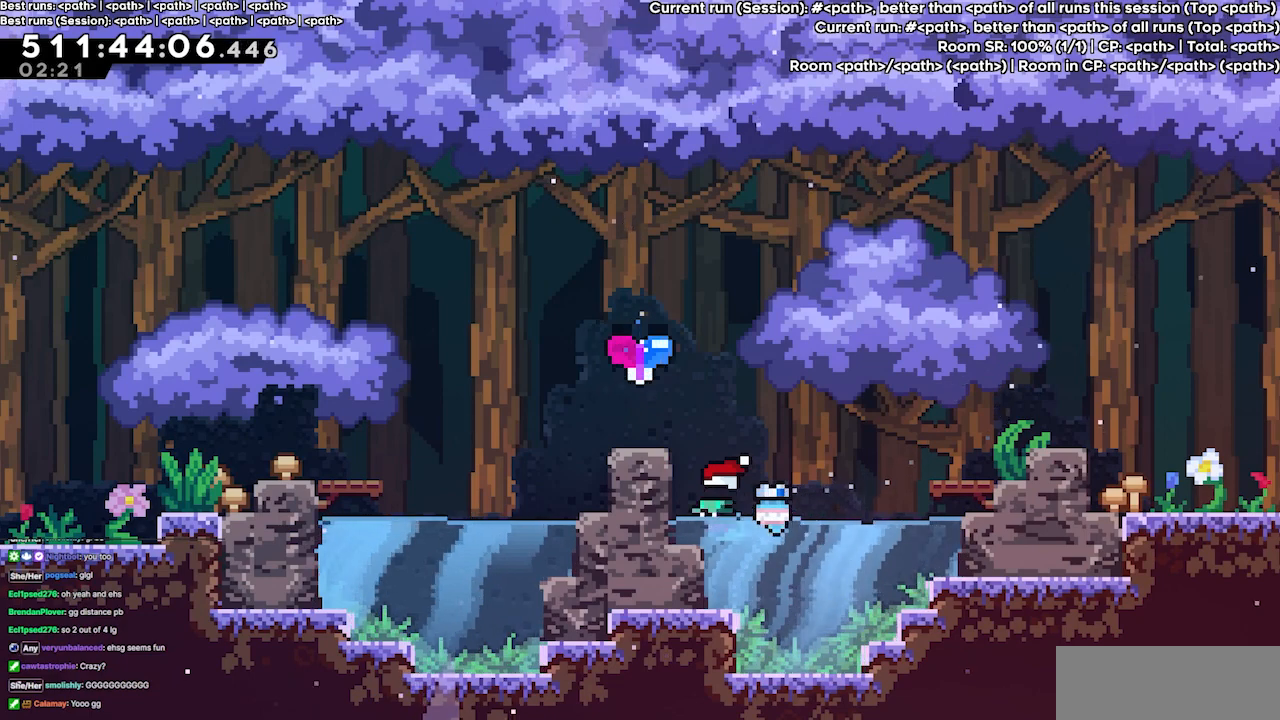
{"keys": ["dash", "up"], "events": [[133, "dash", "up"], [333, "left", "down"], [367, "left", "up"], [467, "dash", "down"]]}
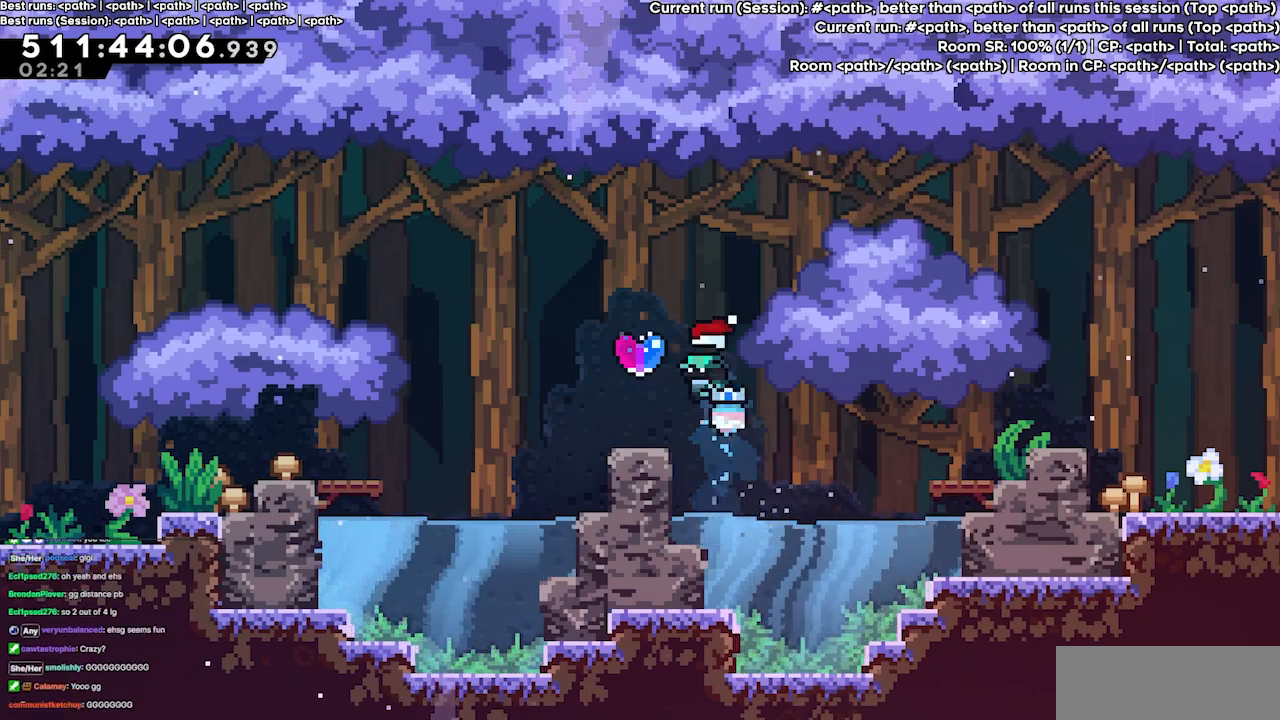
{"keys": [], "events": [[167, "dash", "up"], [200, "up", "up"]]}
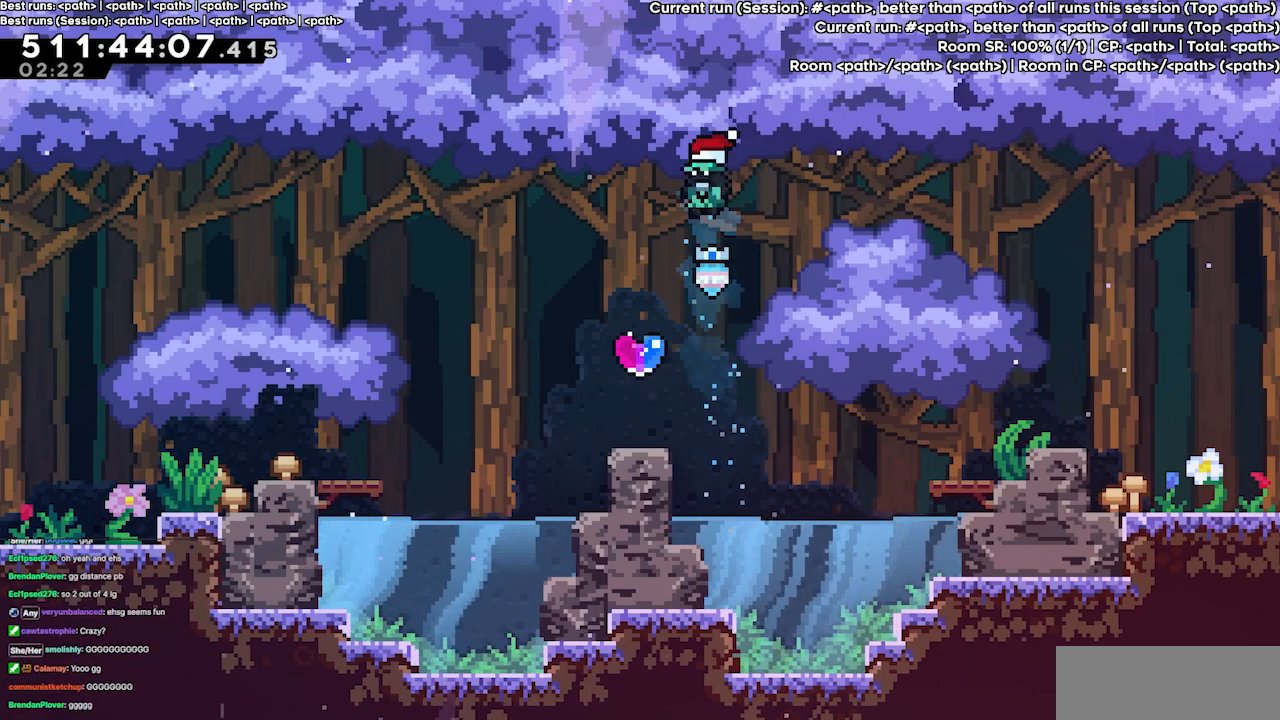
{"keys": ["right", "up"], "events": [[167, "left", "down"], [267, "dash", "down"], [267, "right", "down"], [267, "up", "down"], [333, "left", "up"], [500, "dash", "up"]]}
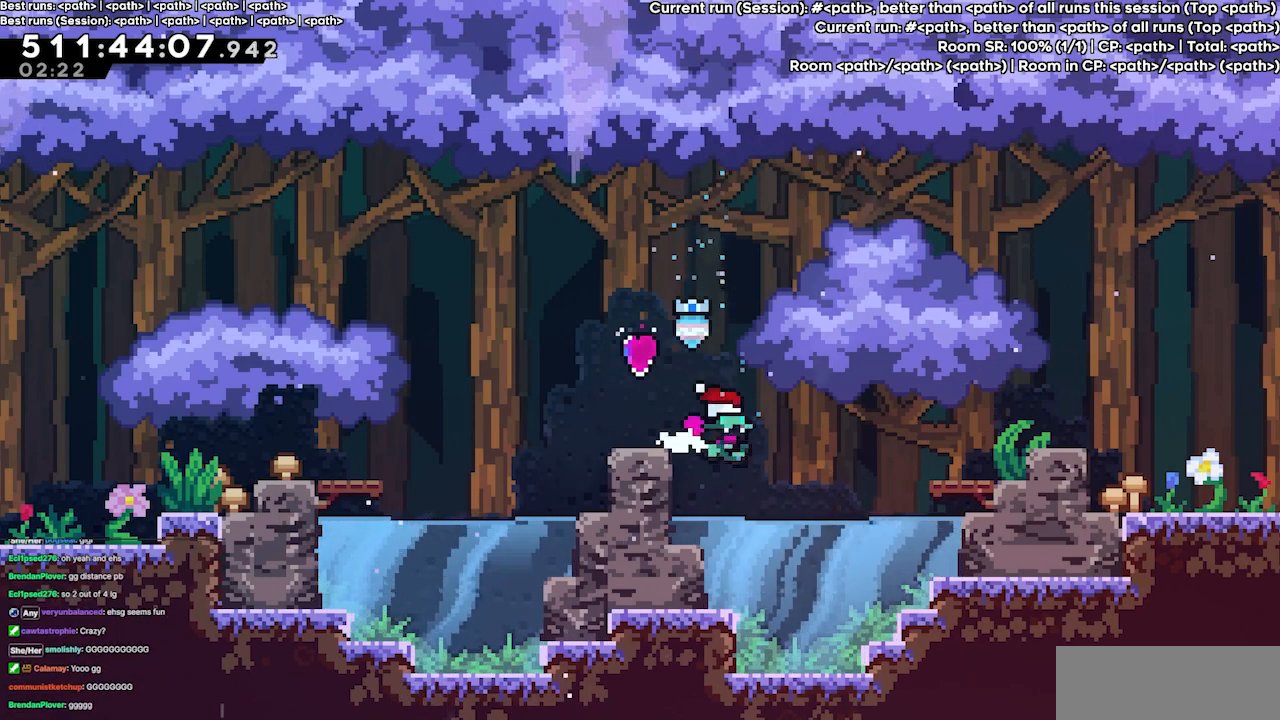
{"keys": [], "events": [[100, "right", "up"], [100, "up", "up"], [233, "left", "down"], [467, "left", "up"]]}
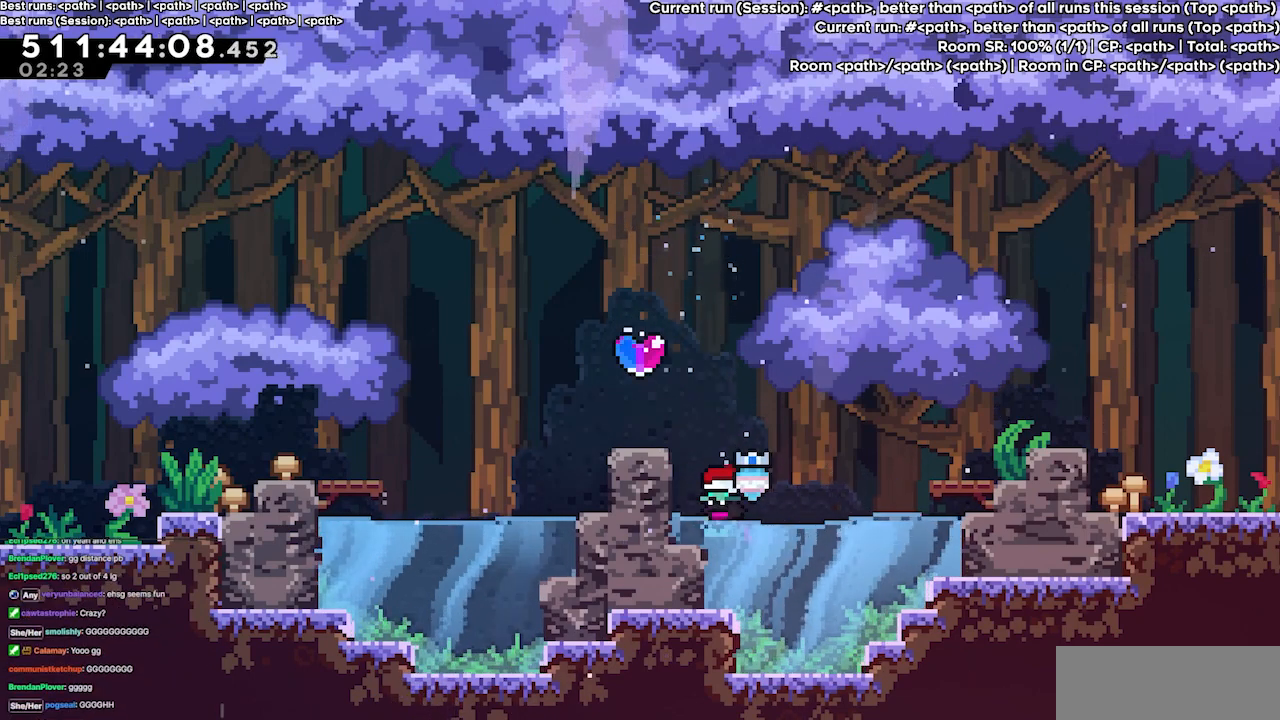
{"keys": ["up"], "events": [[33, "up", "down"], [267, "dash", "down"], [367, "dash", "up"]]}
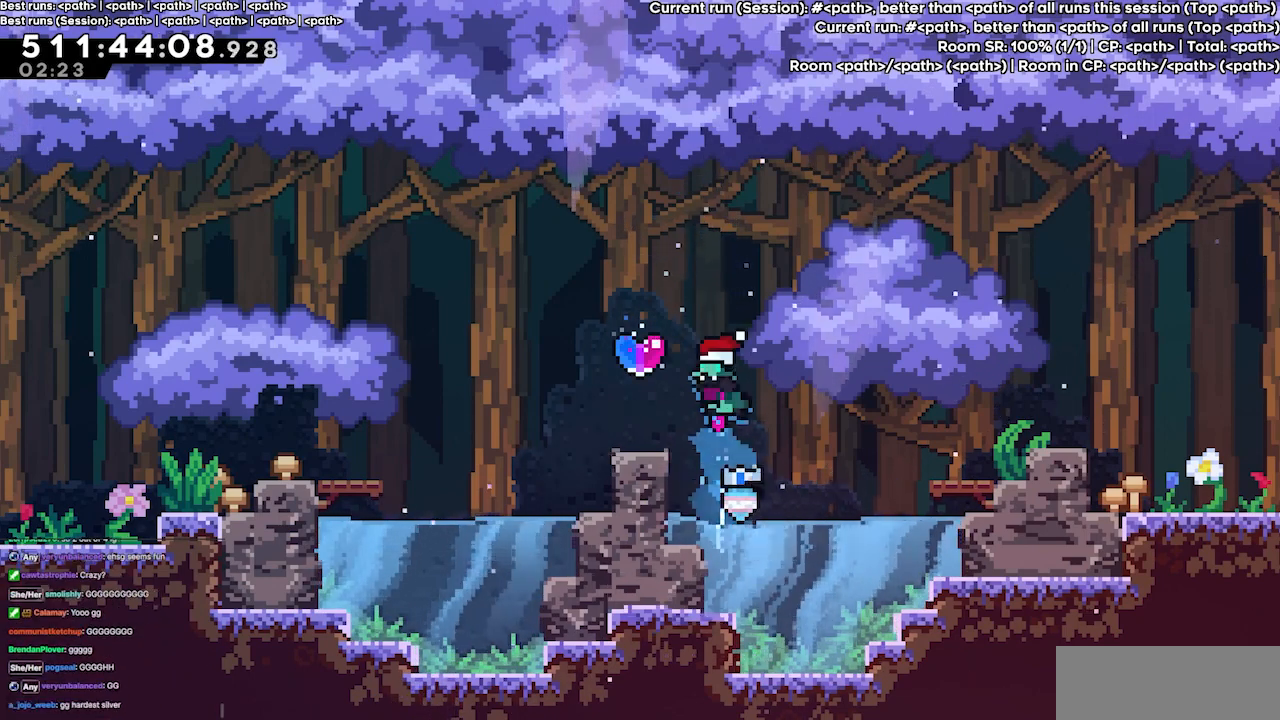
{"keys": ["dash", "up"], "events": [[400, "dash", "down"]]}
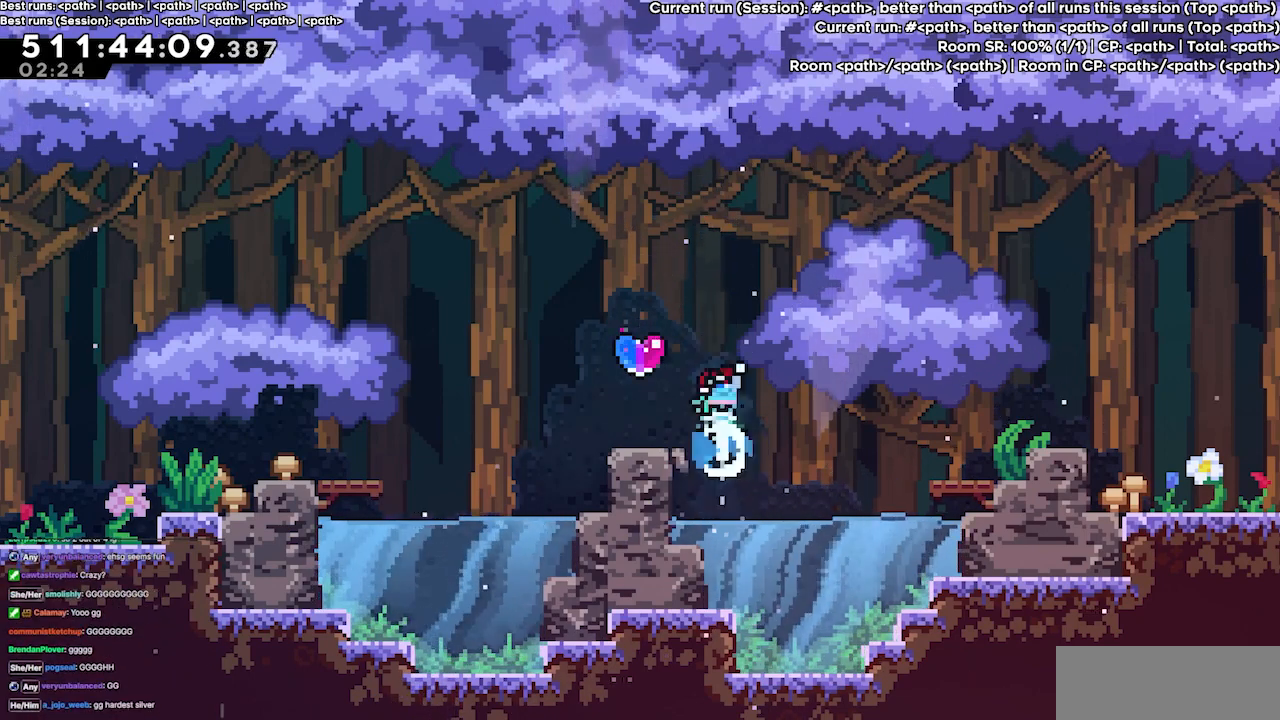
{"keys": ["left"], "events": [[67, "dash", "up"], [200, "up", "up"], [467, "left", "down"]]}
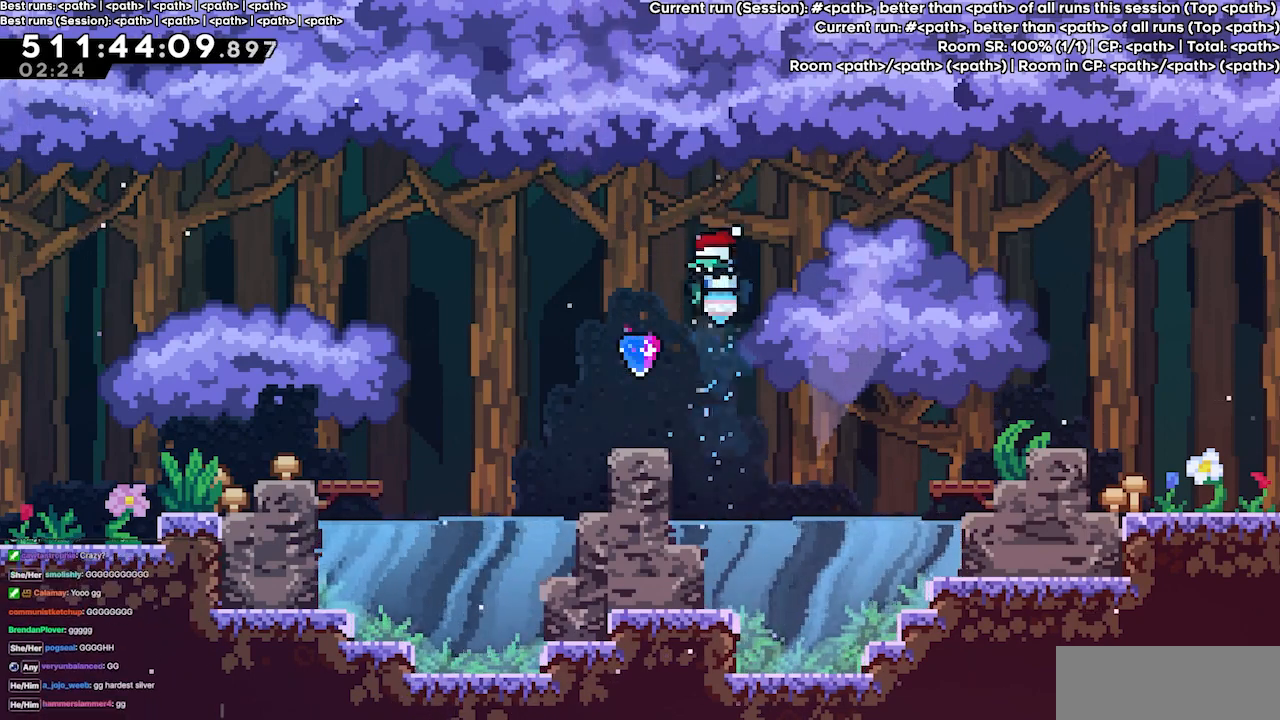
{"keys": ["right", "up"], "events": [[133, "dash", "down"], [133, "right", "down"], [133, "up", "down"], [167, "left", "up"], [400, "dash", "up"]]}
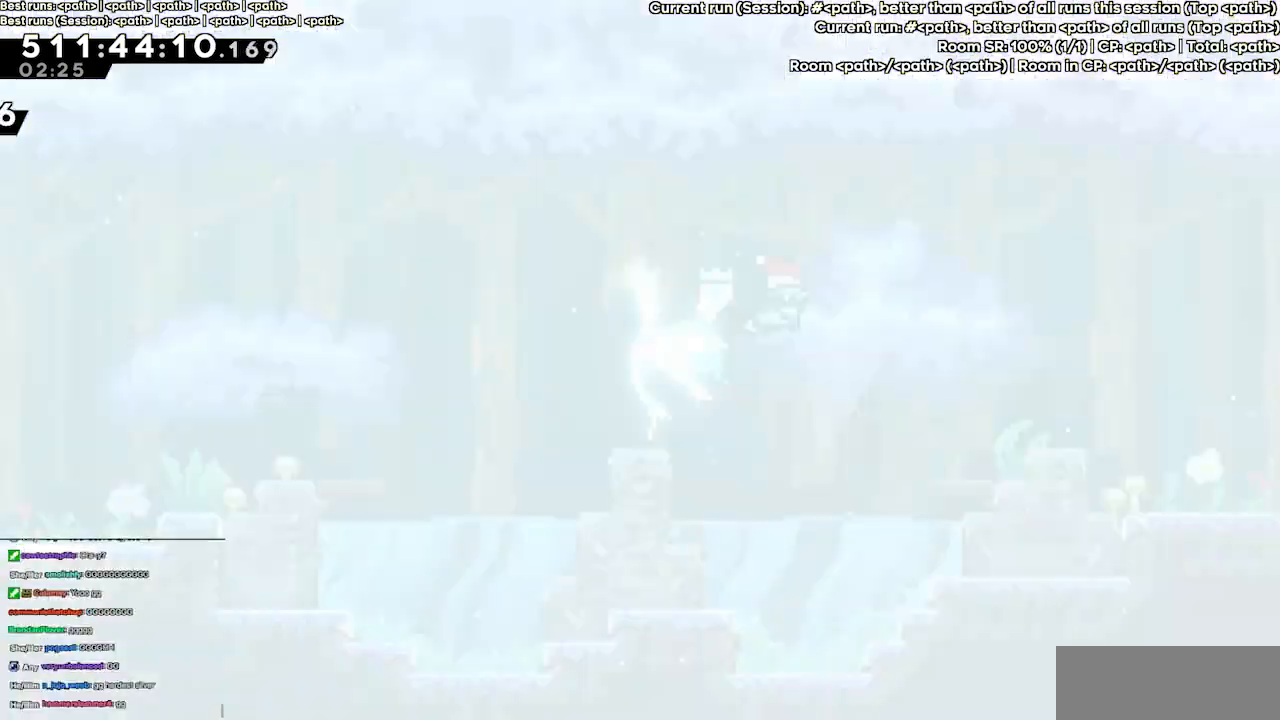
{"keys": ["right"], "events": [[500, "up", "up"]]}
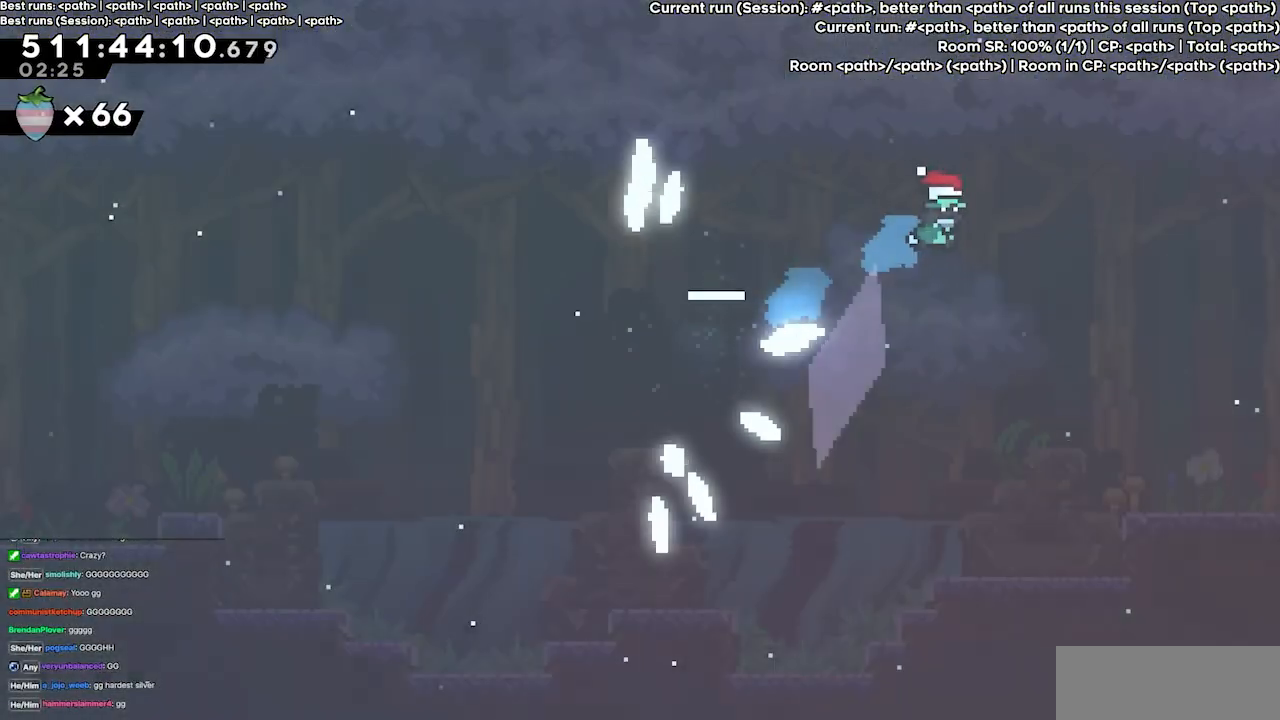
{"keys": [], "events": [[67, "right", "up"]]}
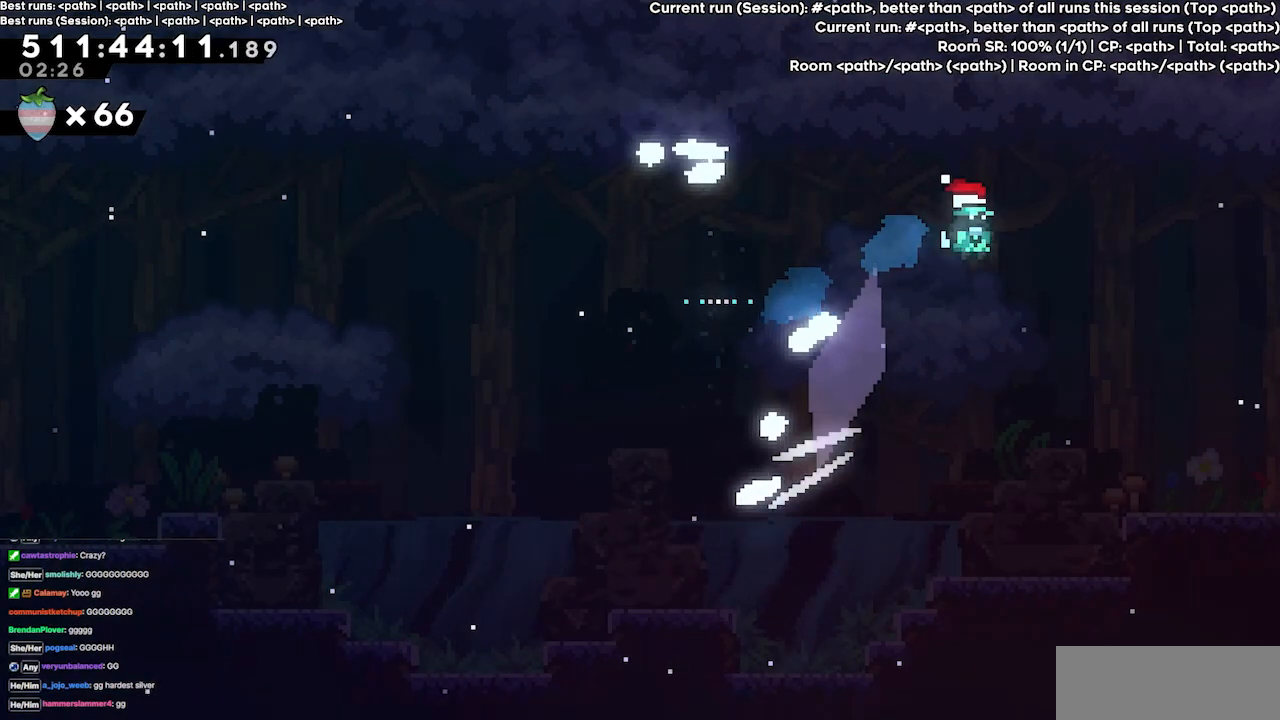
{"keys": [], "events": []}
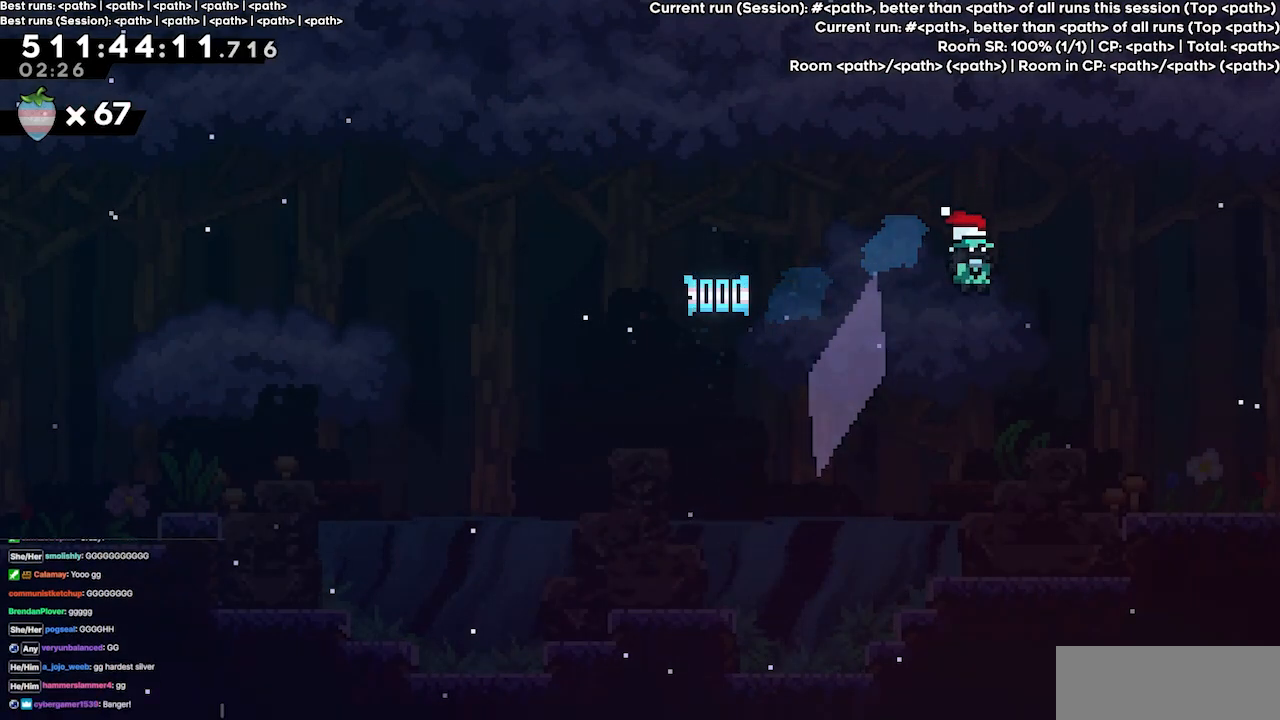
{"keys": [], "events": []}
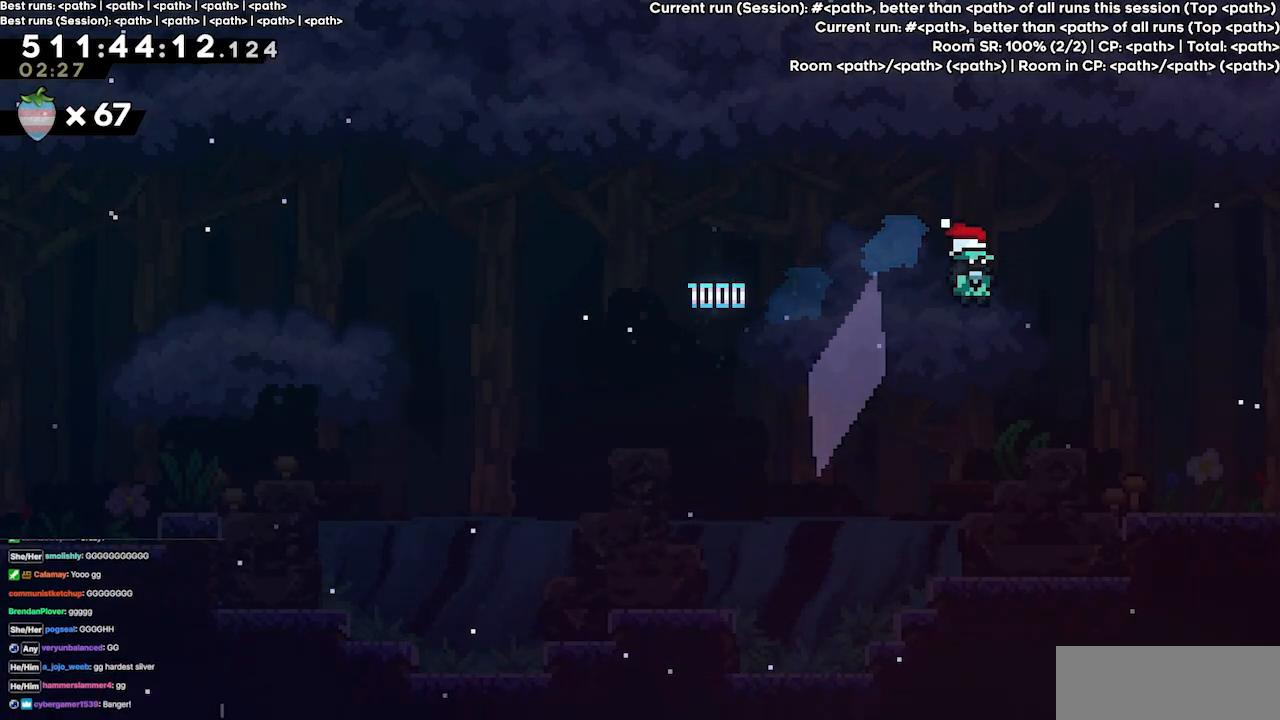
{"keys": [], "events": []}
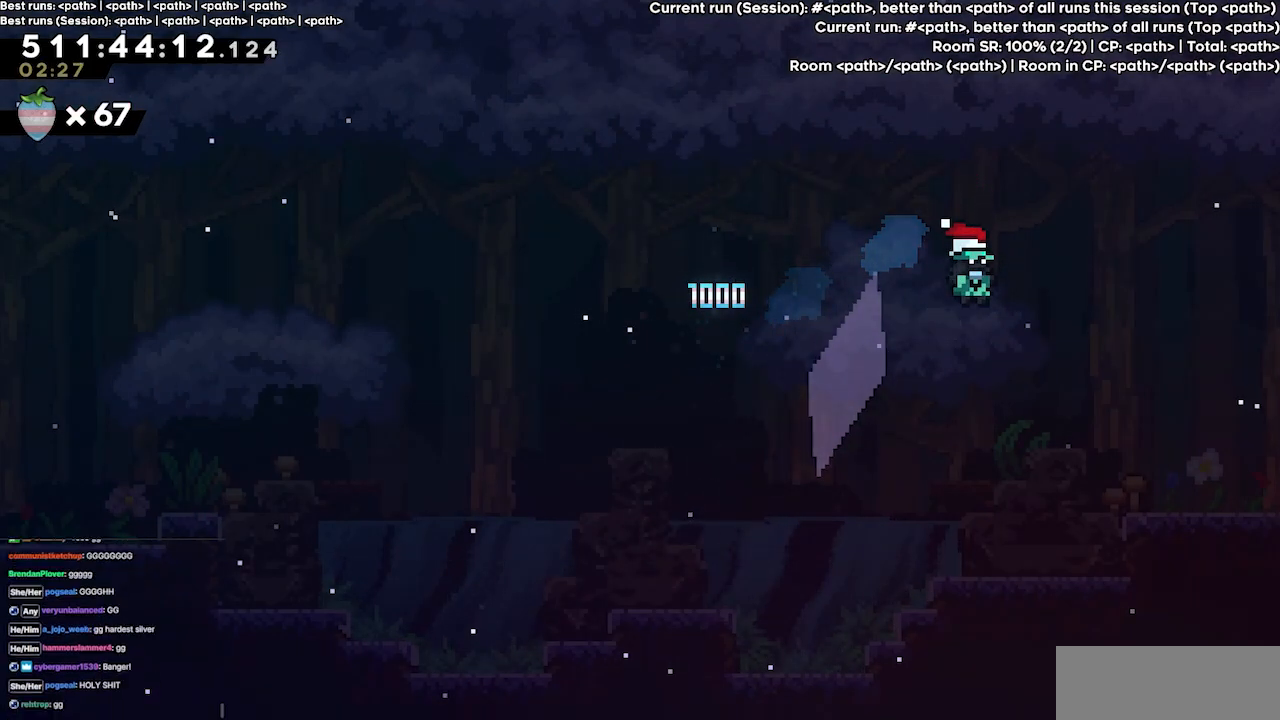
{"keys": [], "events": []}
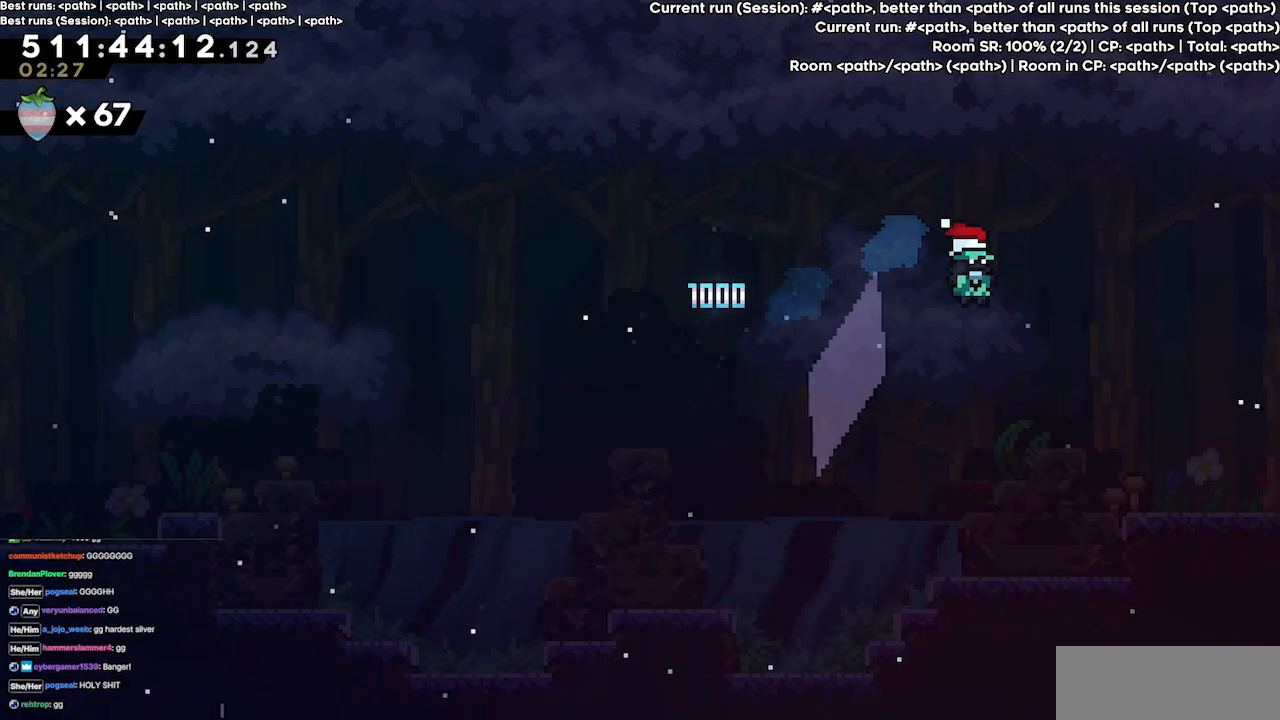
{"keys": [], "events": []}
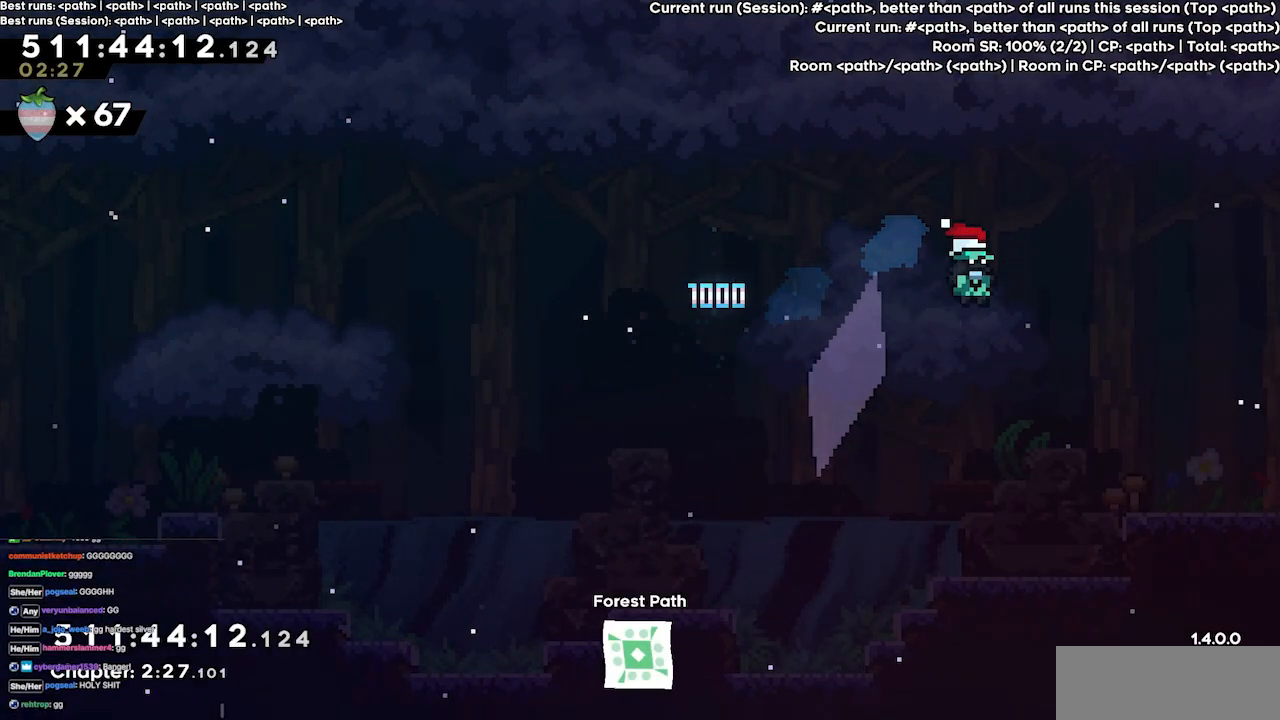
{"keys": [], "events": []}
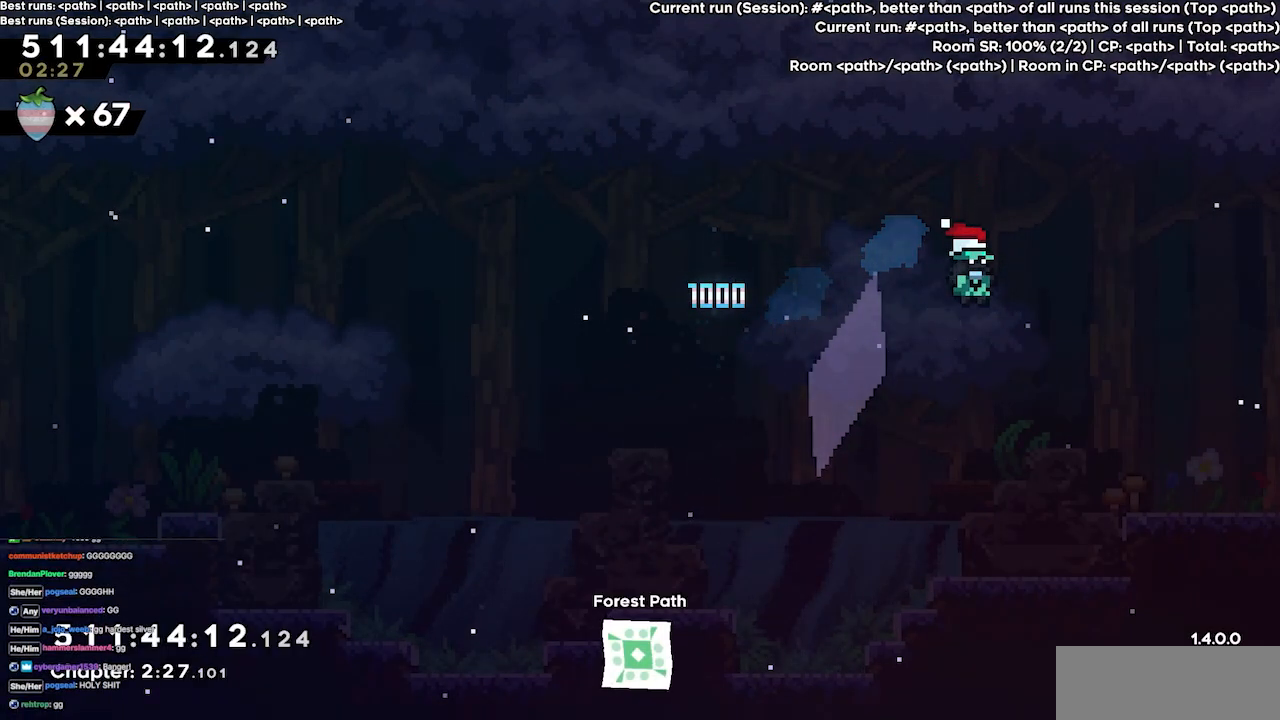
{"keys": [], "events": [[167, "jump3", "down"], [267, "jump3", "up"]]}